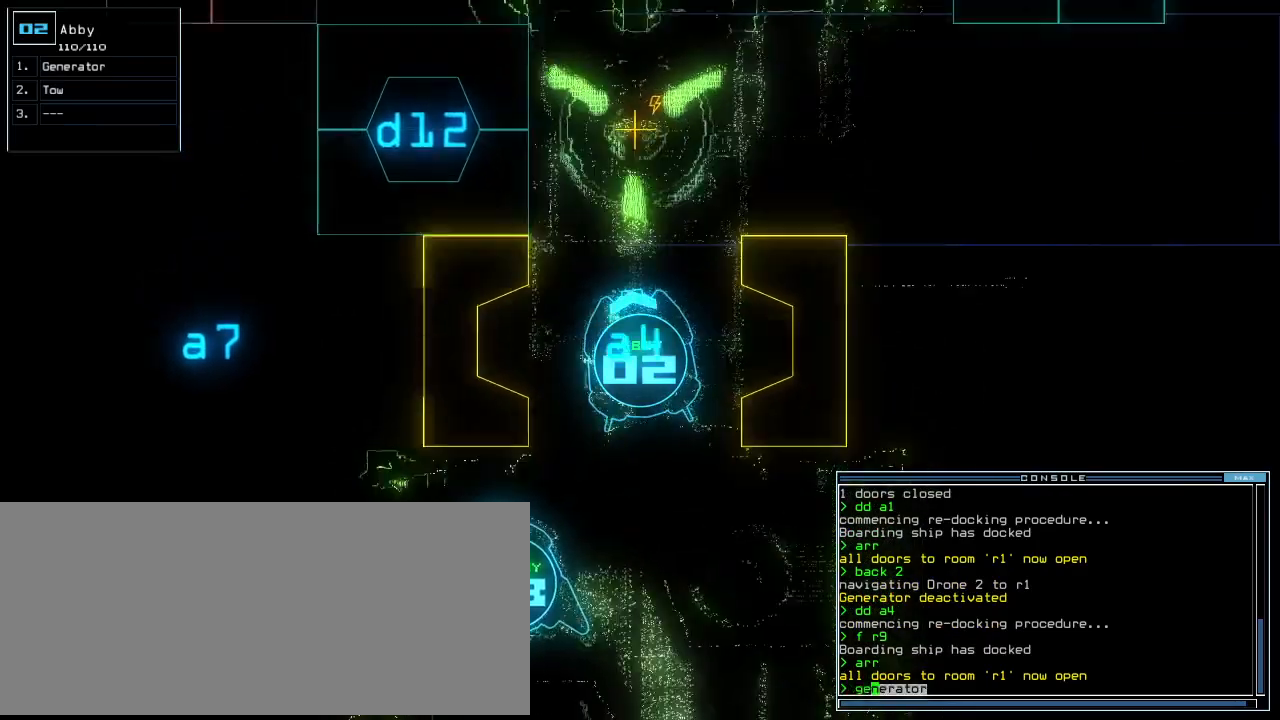
Gameplay with keyboard; each line is a JSON object with the keys held at the frame after it. "events" lists presses ("down") and releases ("up") of ".", "0", "1", "2", "3", "4", "5", "6", "7", "8", "9", "a", "b", "backspace", "c", "caps_lock", "comma", "ctrl_l", "ctrl_r", "d", "down", "e", "equals", "escape", "f", "f8", "g", "h", "i", "j", "k", "l", "left", "m", "minus", "n", "o", "p", "q", "quote", "r", "return", "right", "s", "semicolon", "shift_l", "shift_r", "space", "t", "tab", "tilde", "u", "up", "v", "w", "x", "y" and "z" between this image and that frame as [ms after this image, input, new state], when the widget could be followed in between. No other keys are recorded. Mouse input is not recorded.
{"keys": [], "events": [[460, "up", "up"]]}
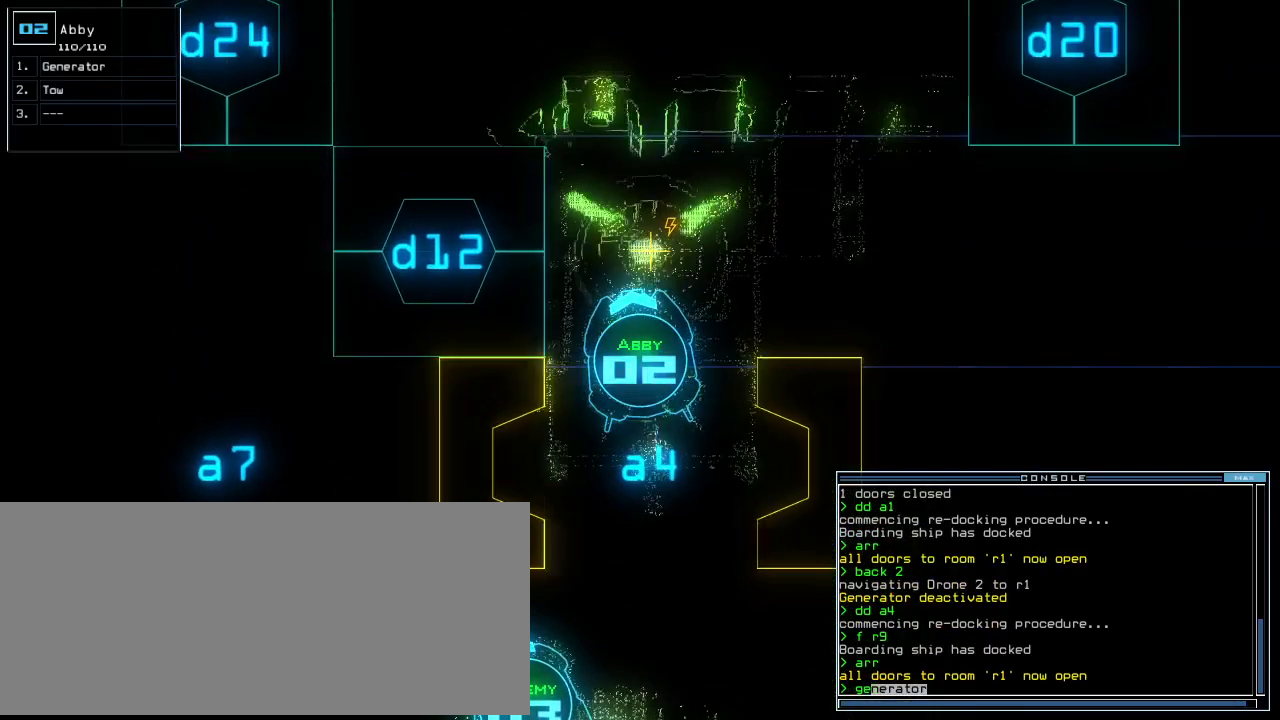
{"keys": ["2"], "events": [[20, "return", "down"], [100, "return", "up"], [140, "d", "down"], [240, "d", "up"], [360, "1", "down"], [400, "1", "up"], [480, "2", "down"]]}
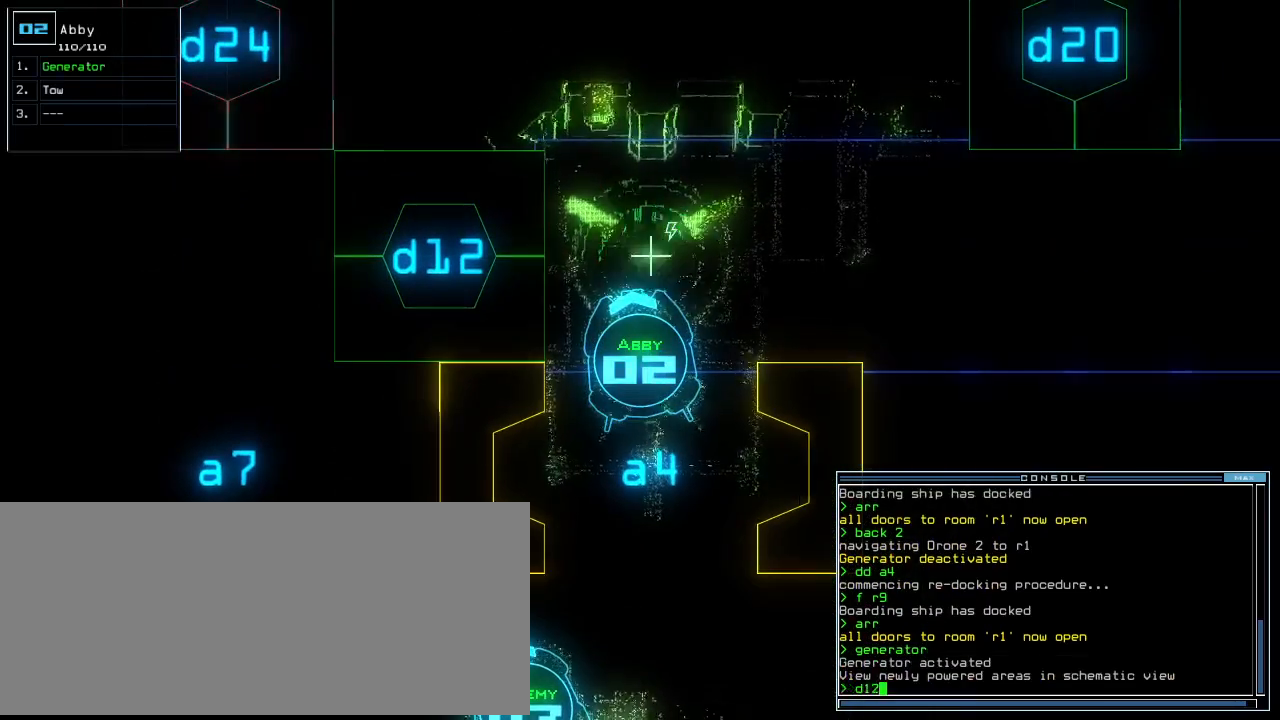
{"keys": [], "events": [[60, "return", "down"], [80, "2", "up"], [120, "return", "up"], [280, "c", "down"], [340, "c", "up"], [380, "c", "down"], [460, "c", "up"]]}
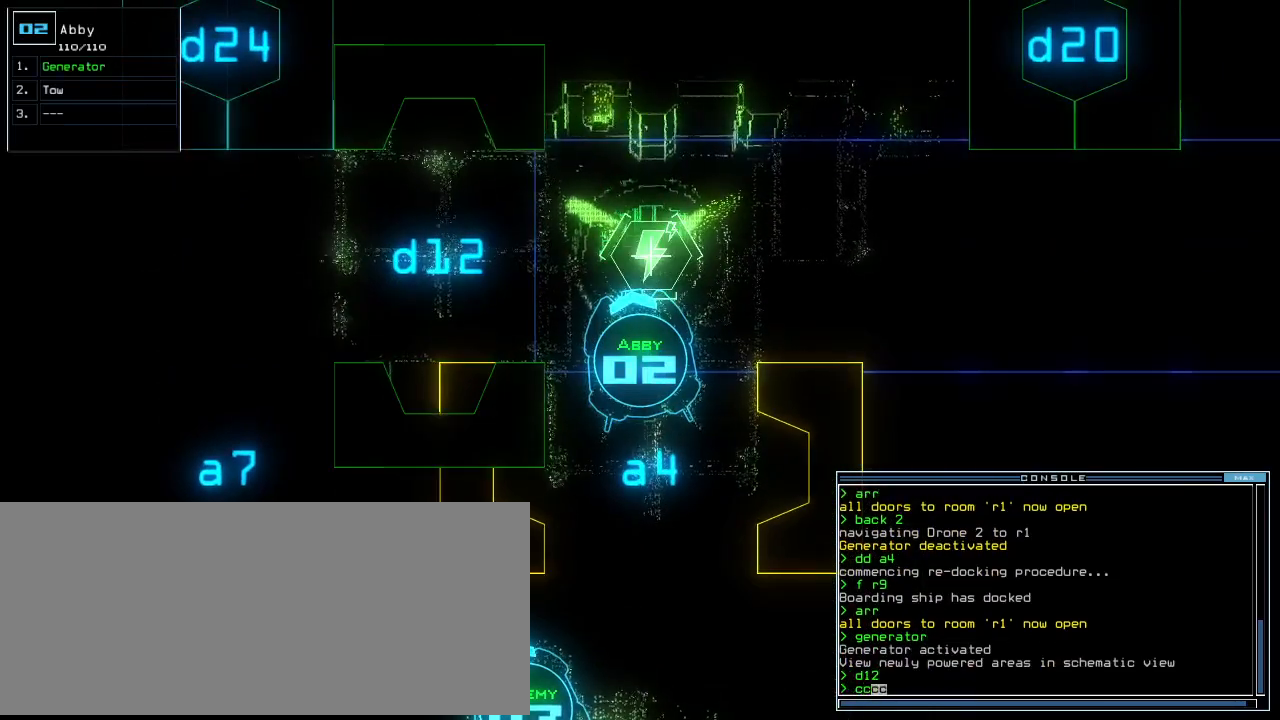
{"keys": [], "events": []}
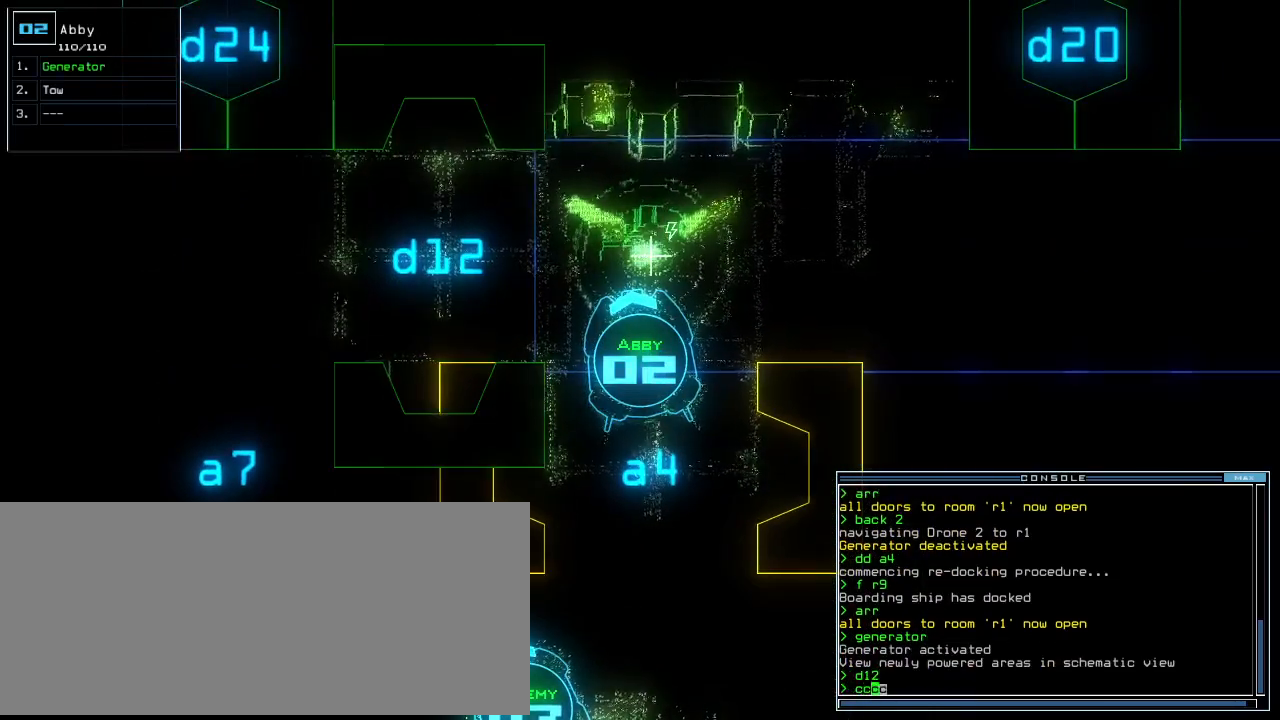
{"keys": [], "events": [[20, "return", "down"], [80, "return", "up"], [160, "space", "down"], [260, "space", "up"]]}
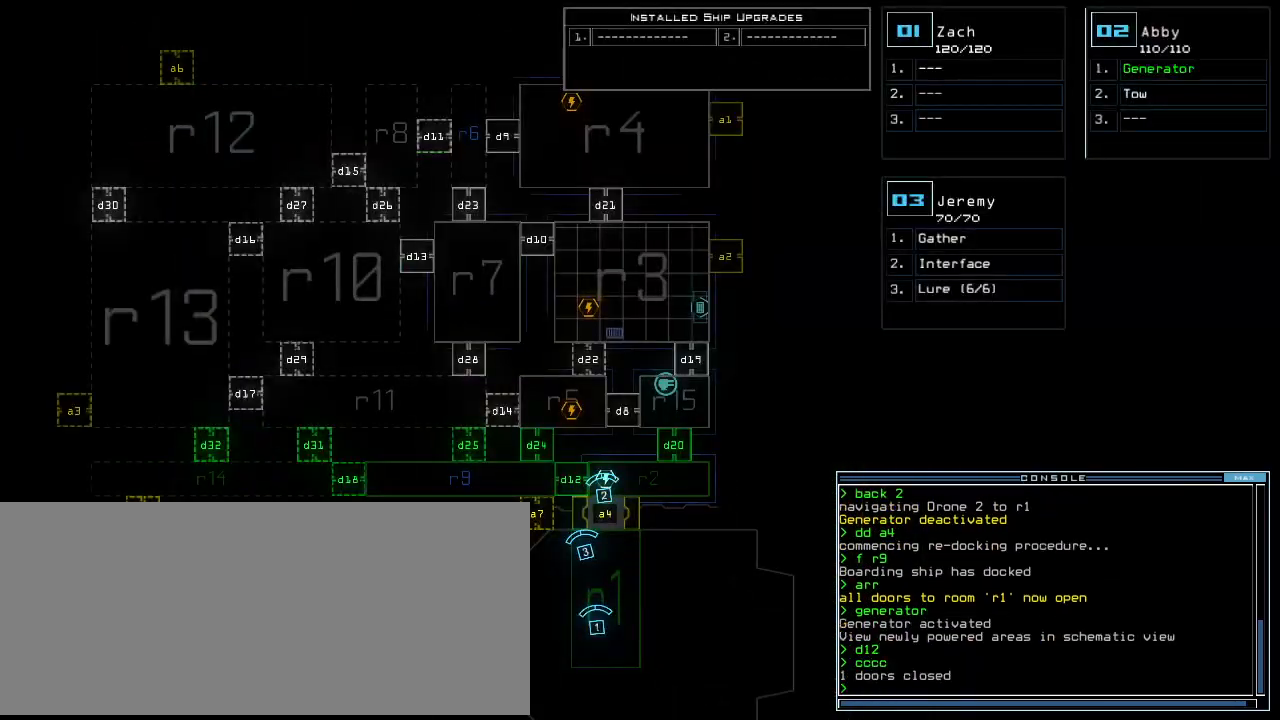
{"keys": [], "events": []}
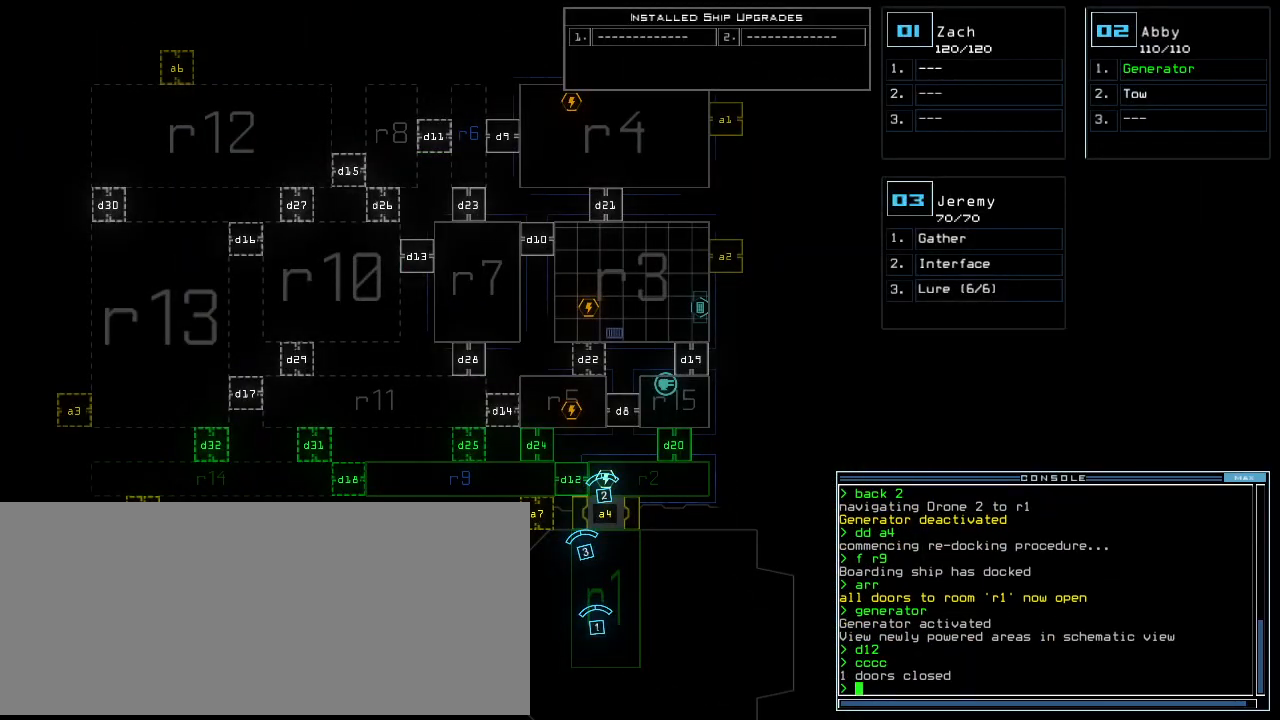
{"keys": [], "events": []}
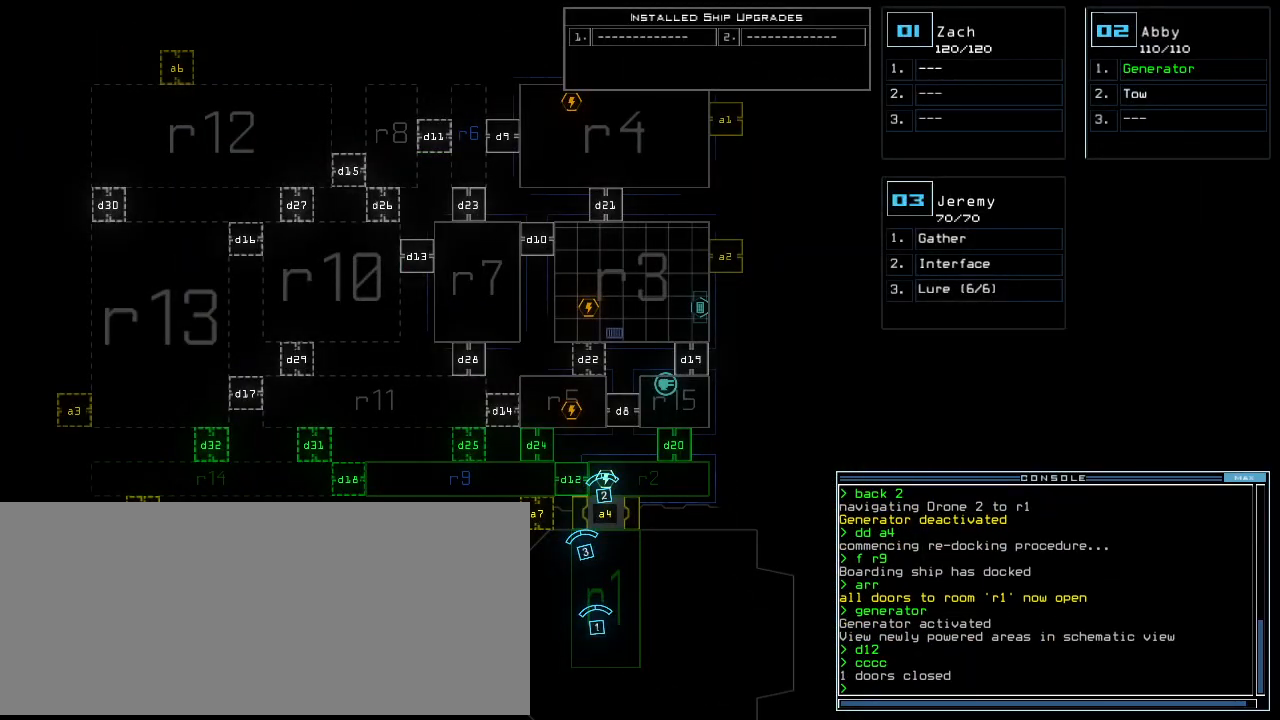
{"keys": [], "events": []}
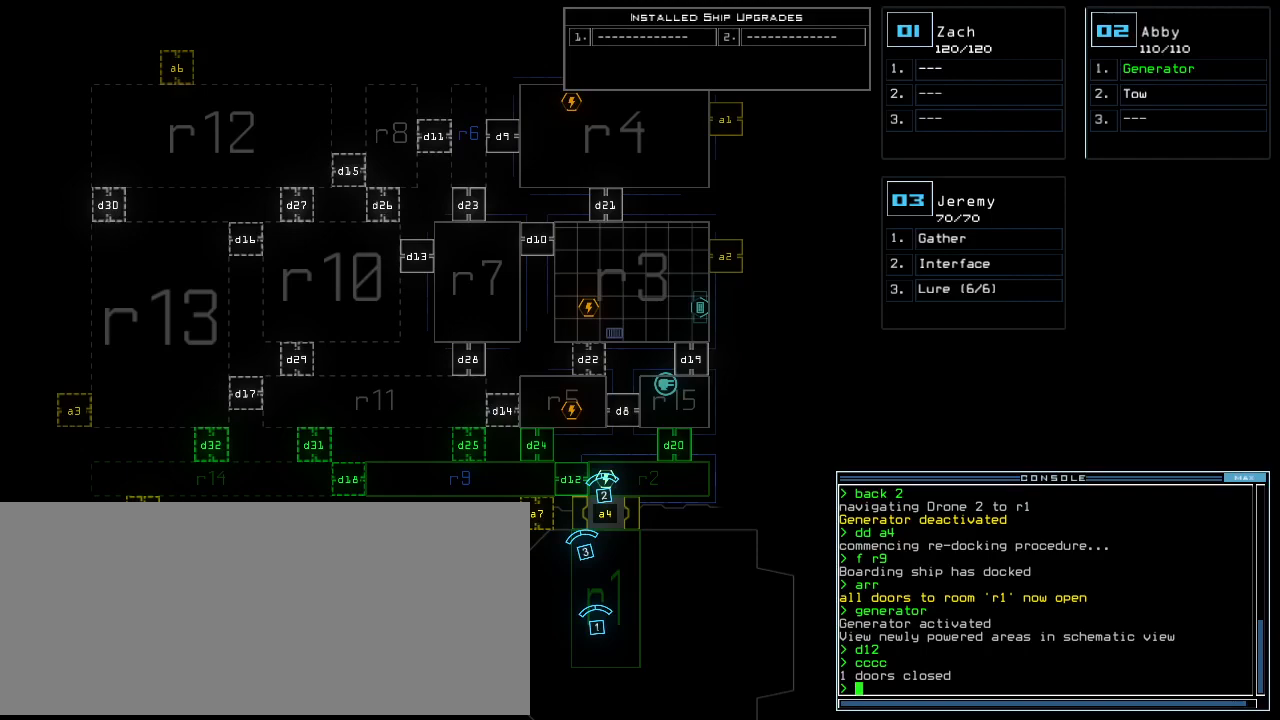
{"keys": [], "events": []}
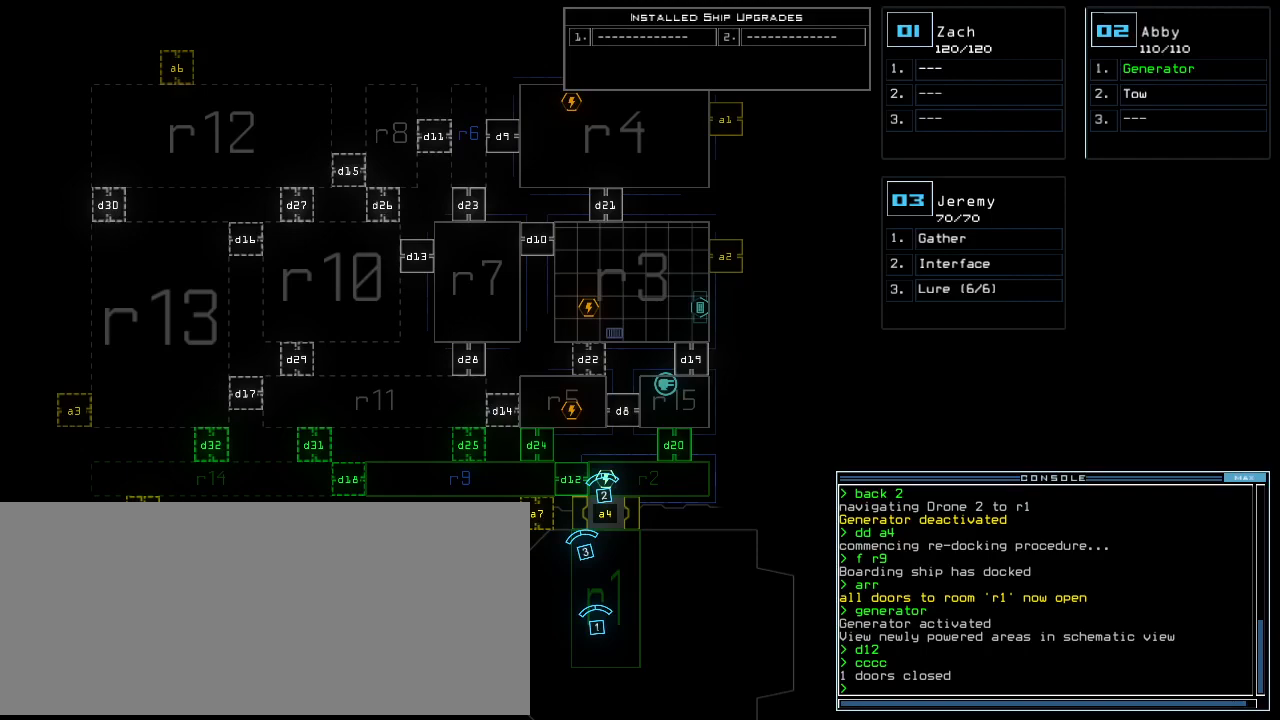
{"keys": [], "events": []}
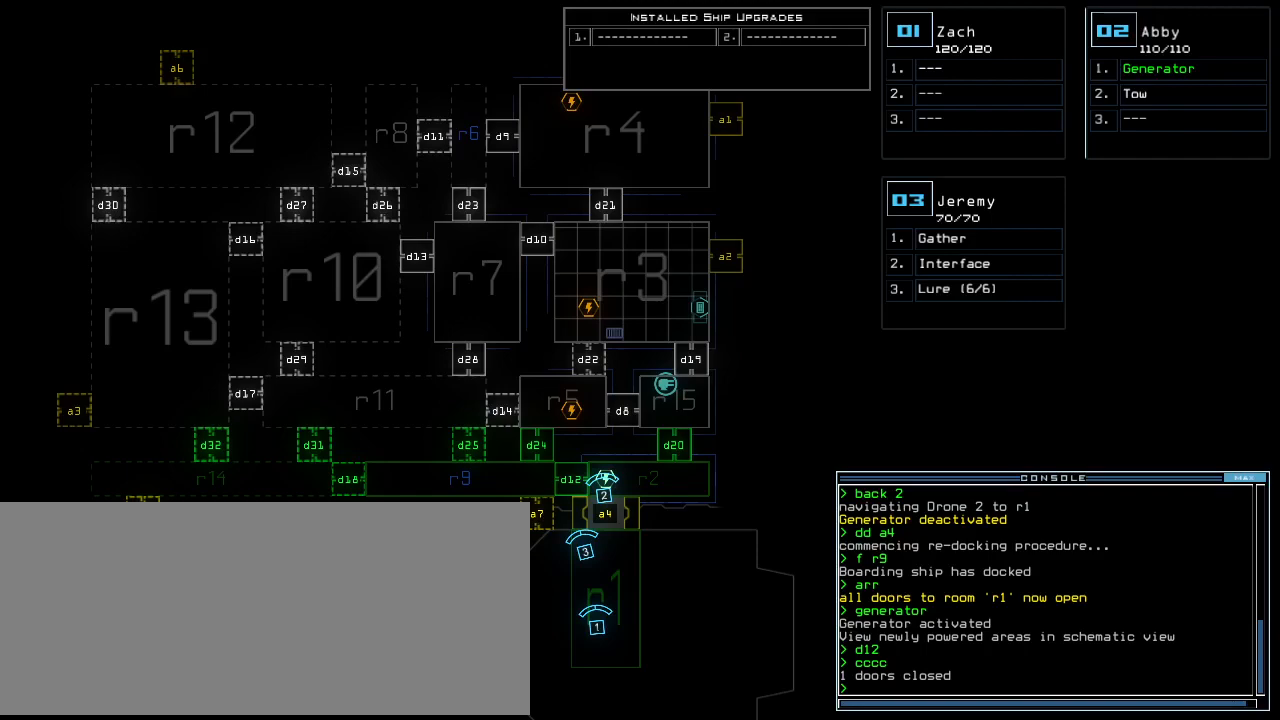
{"keys": [], "events": [[80, "d", "down"], [160, "d", "up"], [320, "2", "down"], [420, "2", "up"]]}
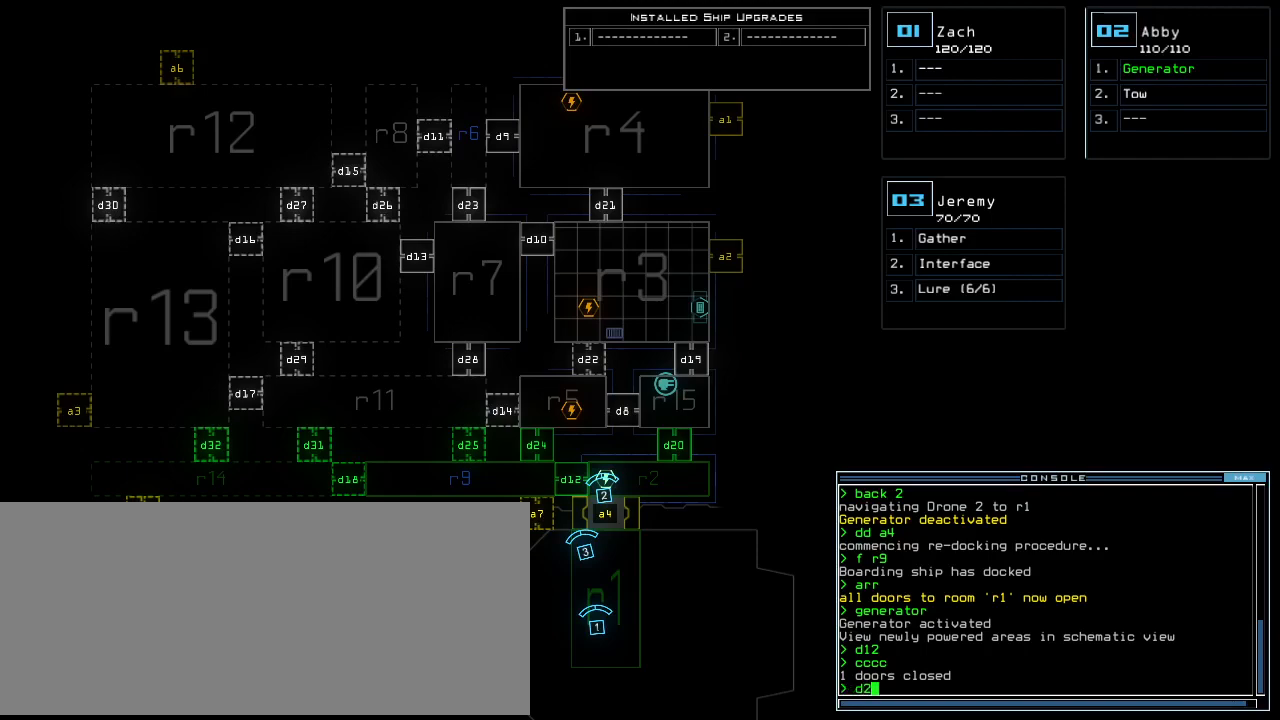
{"keys": [], "events": [[100, "4", "down"], [160, "return", "down"], [200, "4", "up"], [220, "return", "up"]]}
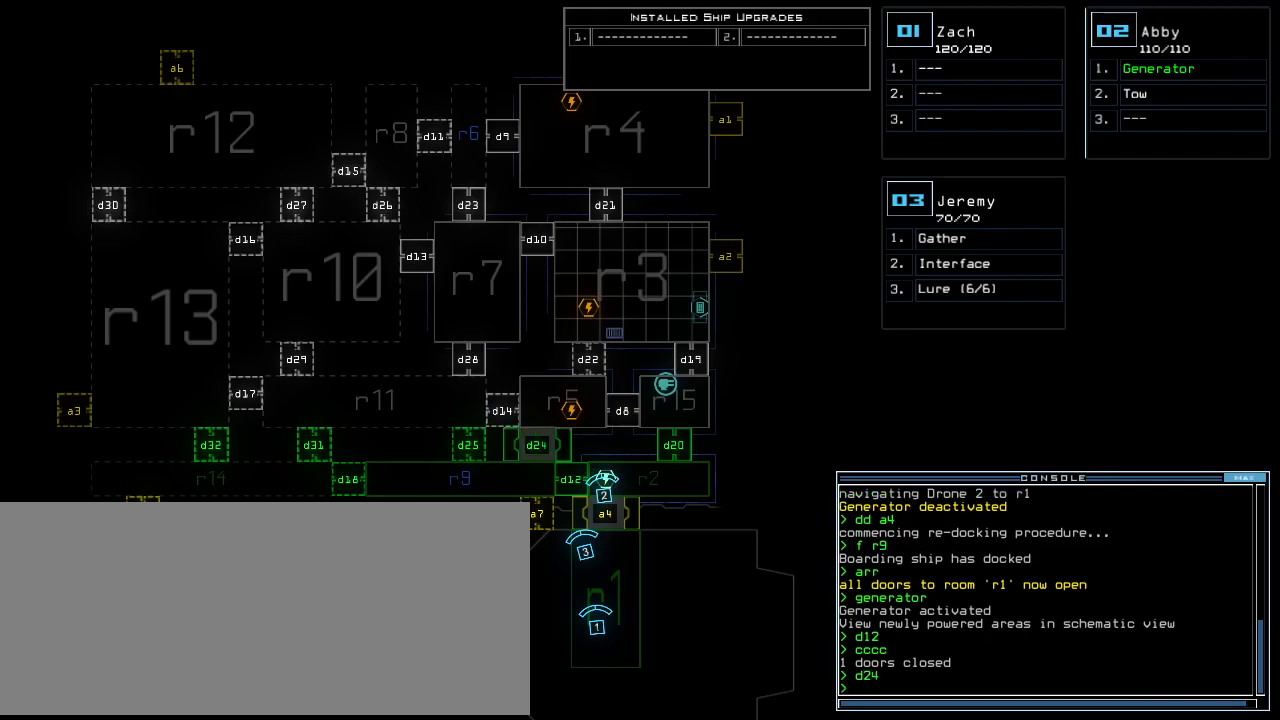
{"keys": [], "events": []}
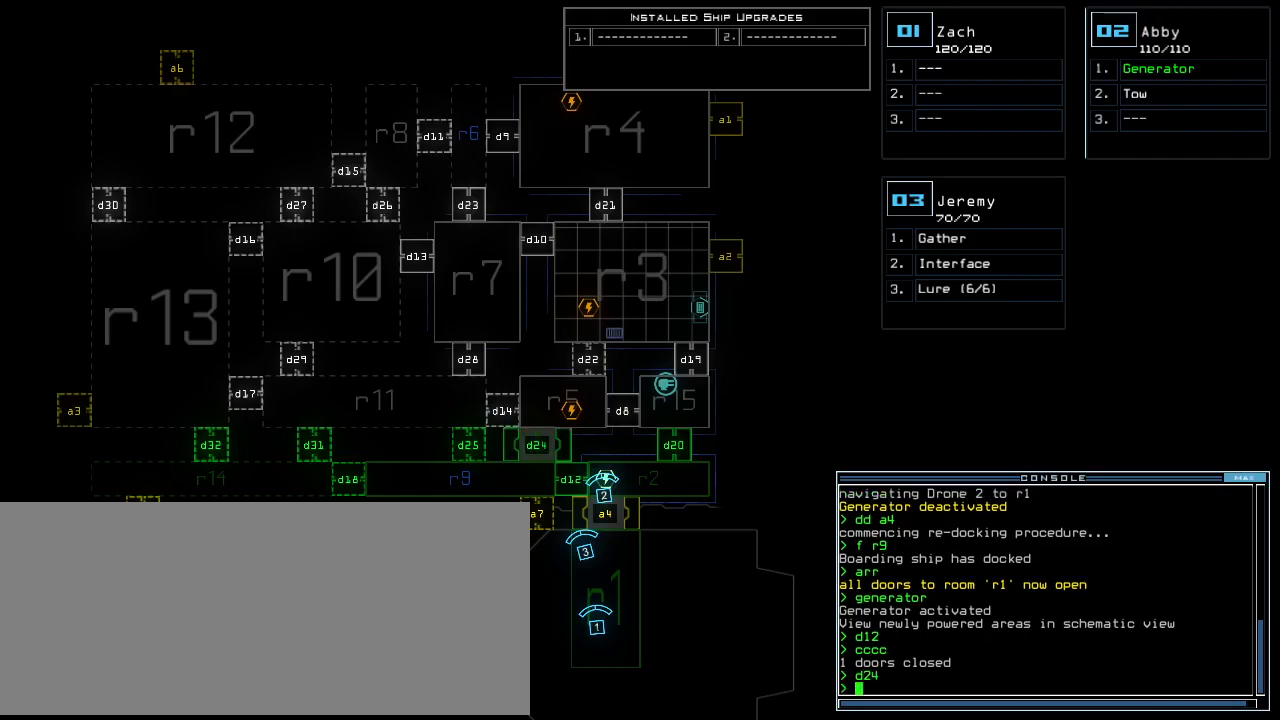
{"keys": ["2"], "events": [[480, "2", "down"]]}
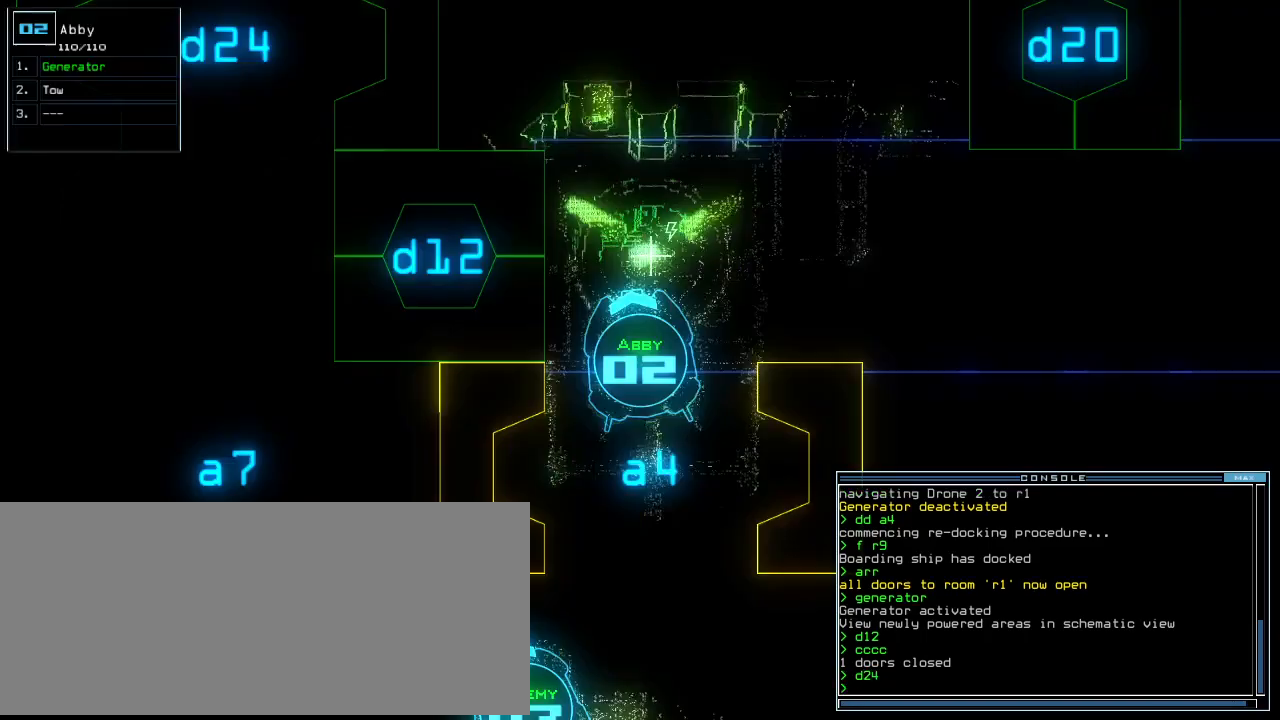
{"keys": [], "events": [[40, "2", "up"]]}
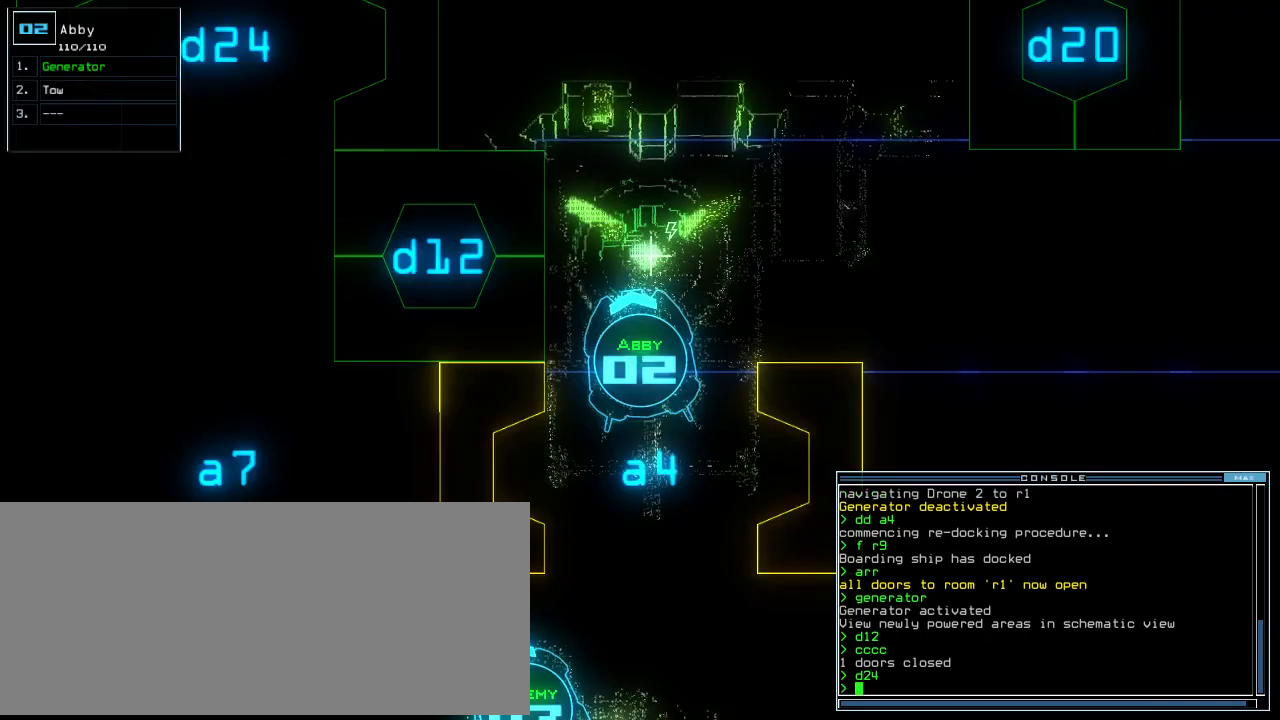
{"keys": [], "events": []}
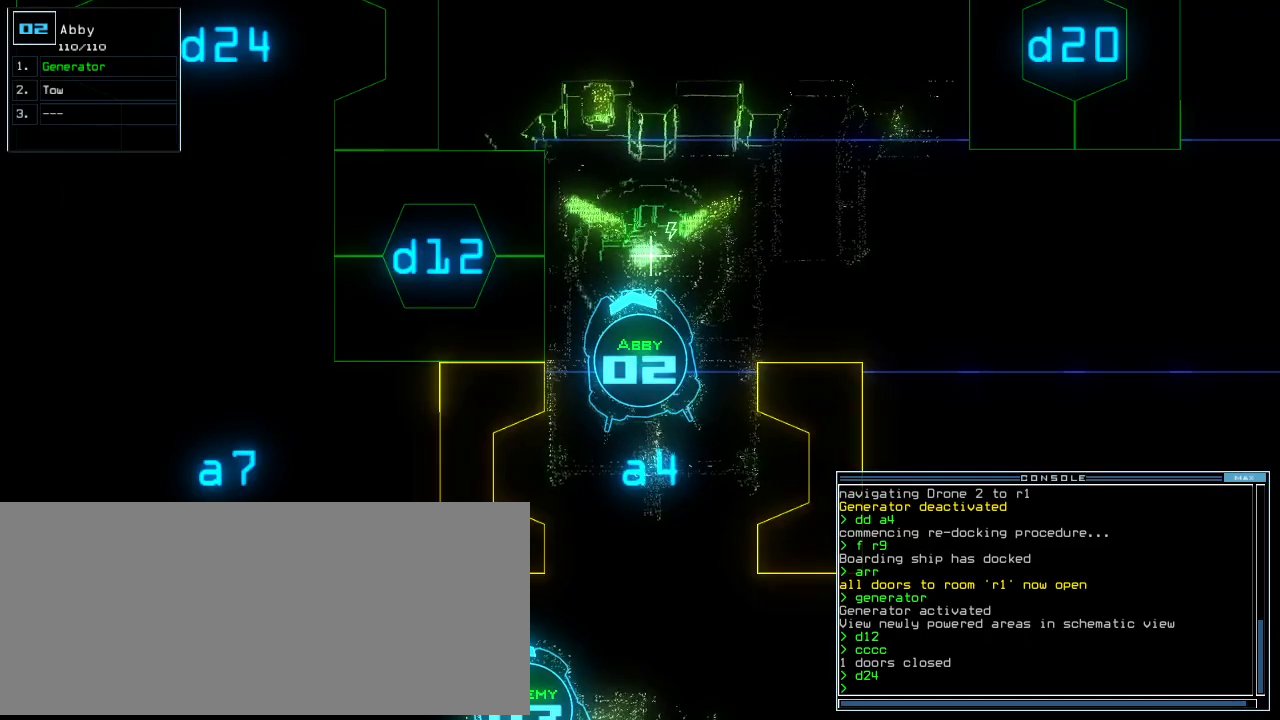
{"keys": [], "events": []}
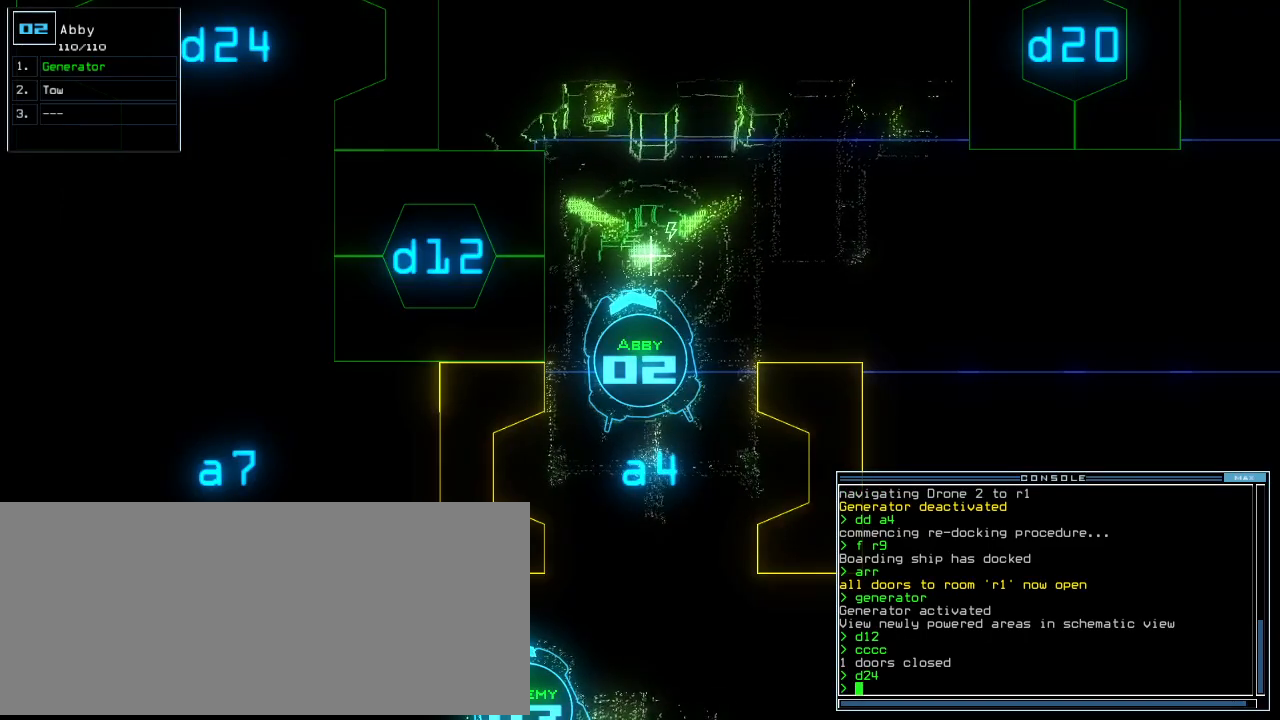
{"keys": [], "events": []}
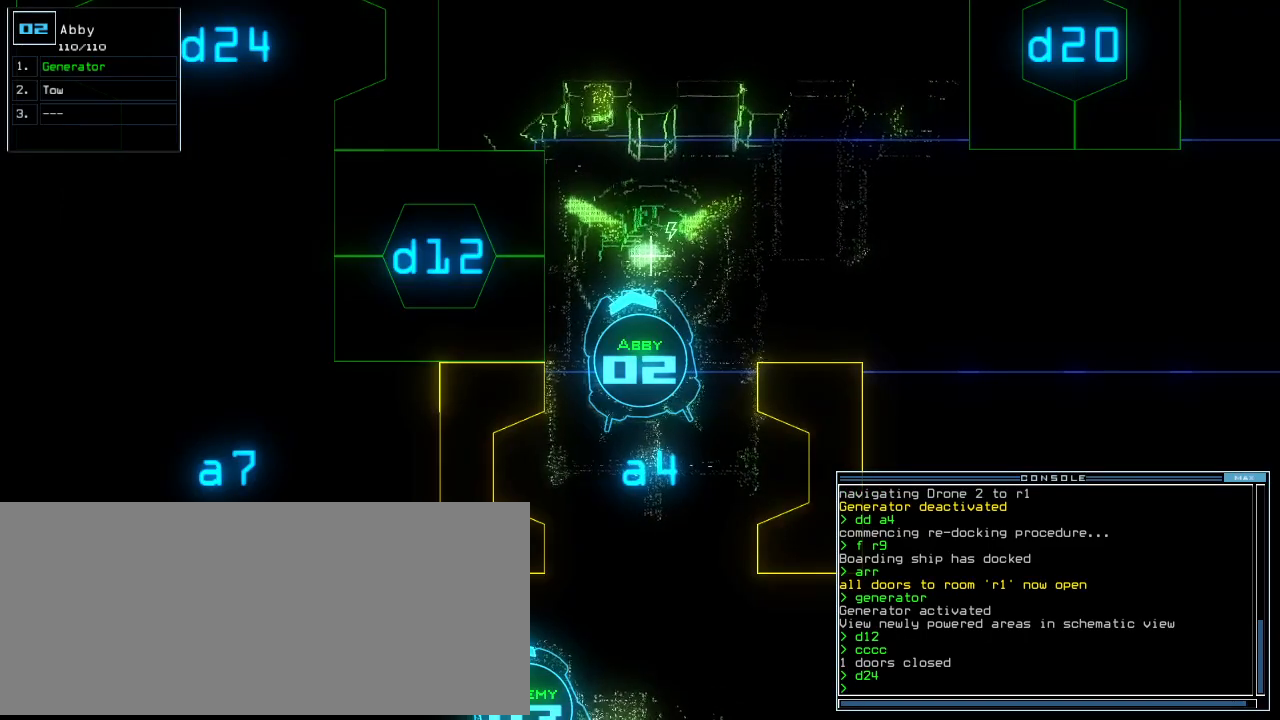
{"keys": ["space"], "events": [[300, "g", "down"], [360, "e", "down"], [420, "e", "up"], [420, "g", "up"], [440, "space", "down"]]}
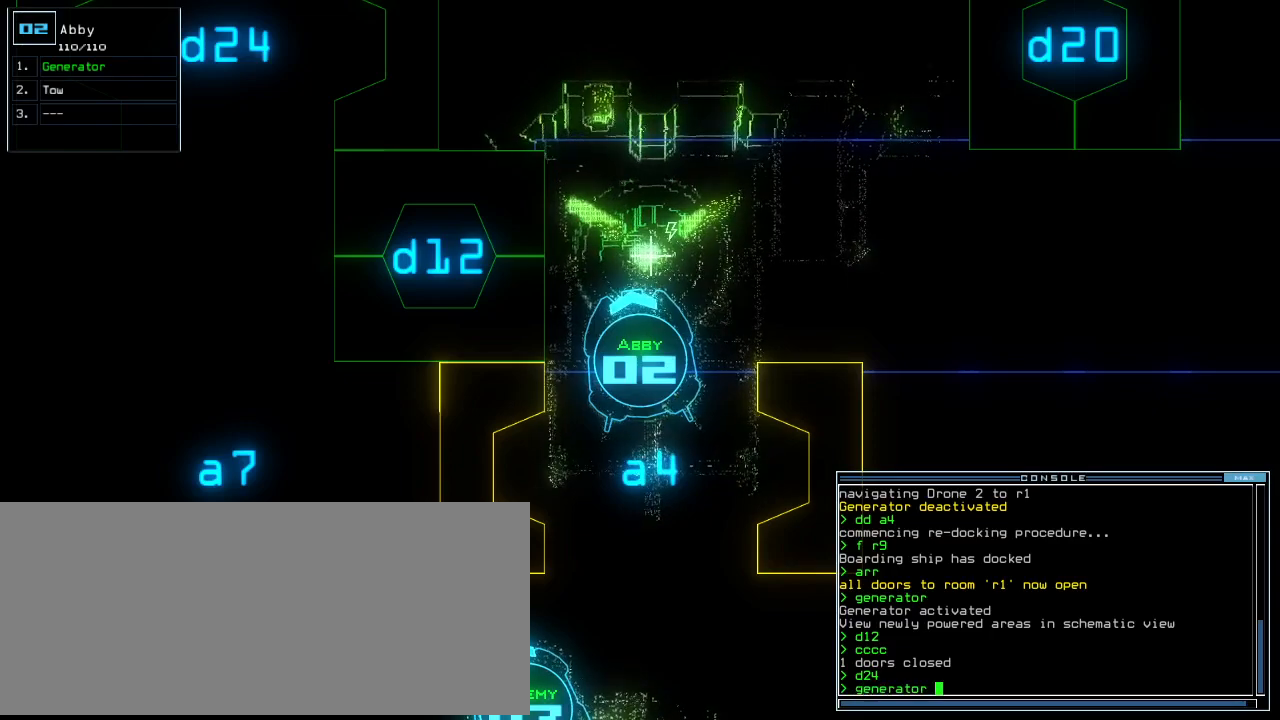
{"keys": [], "events": [[20, "2", "down"], [40, "space", "up"], [80, "return", "down"], [140, "2", "up"], [180, "return", "up"]]}
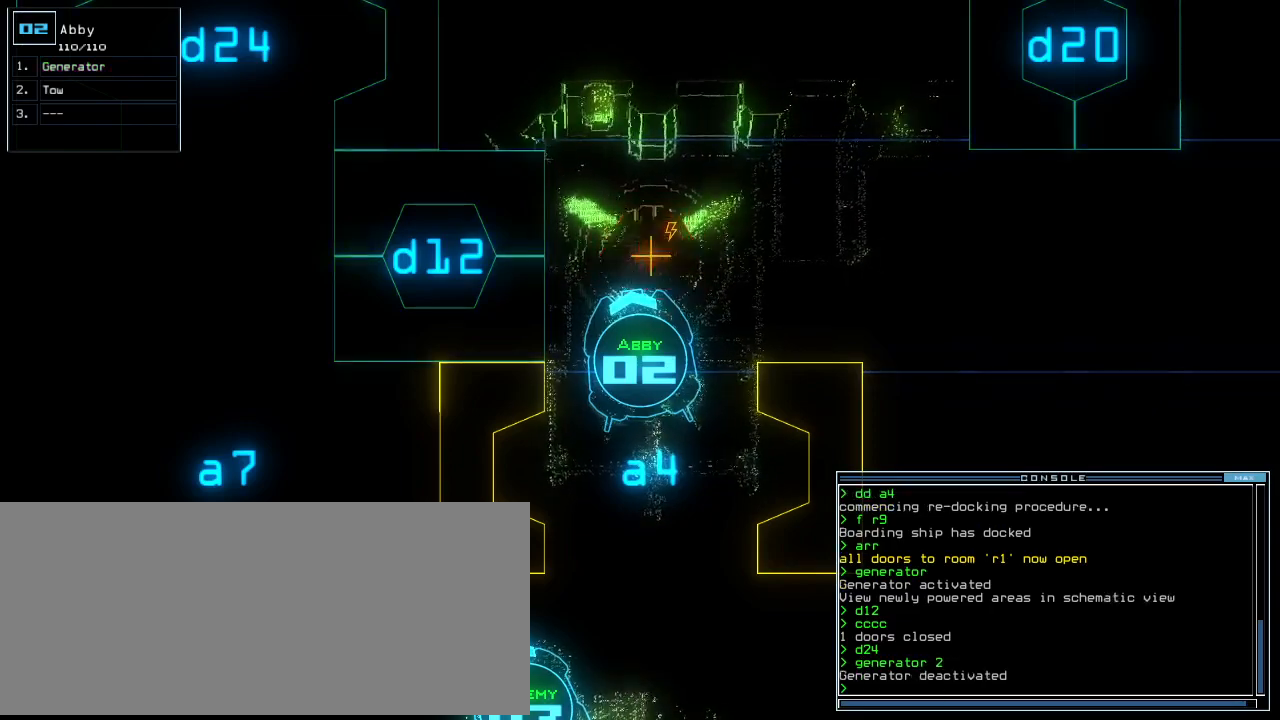
{"keys": [], "events": []}
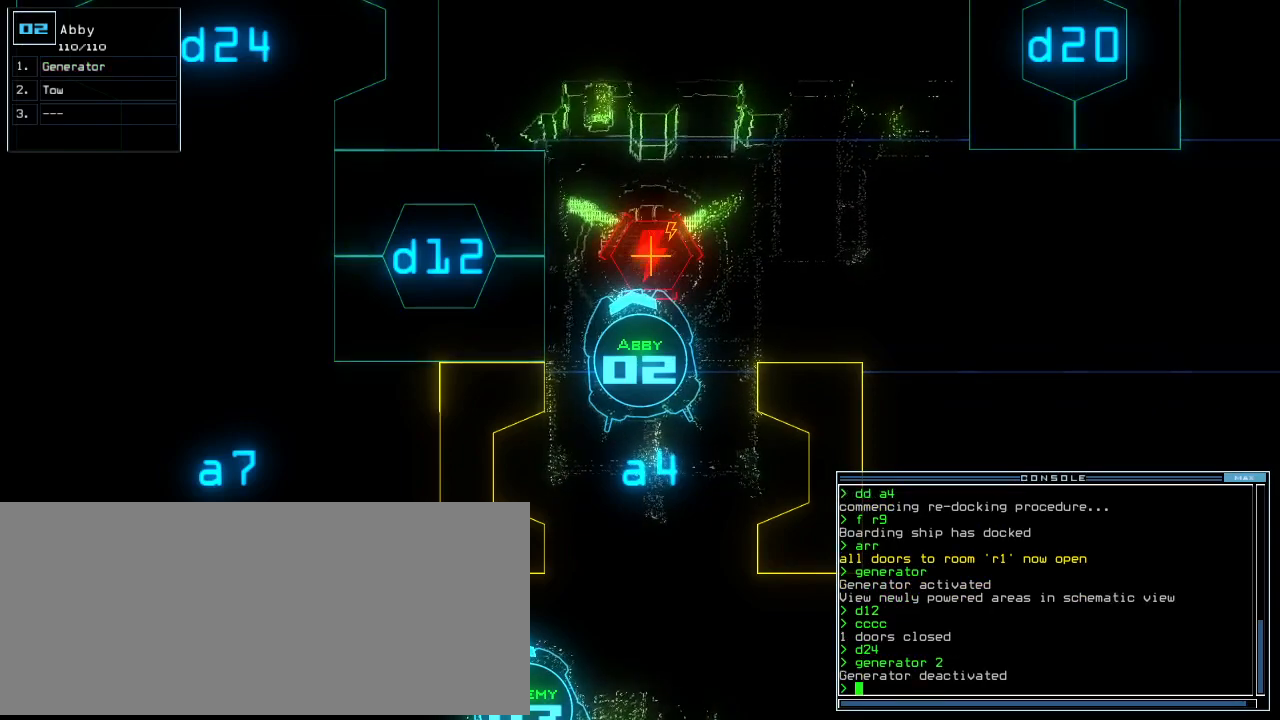
{"keys": [], "events": []}